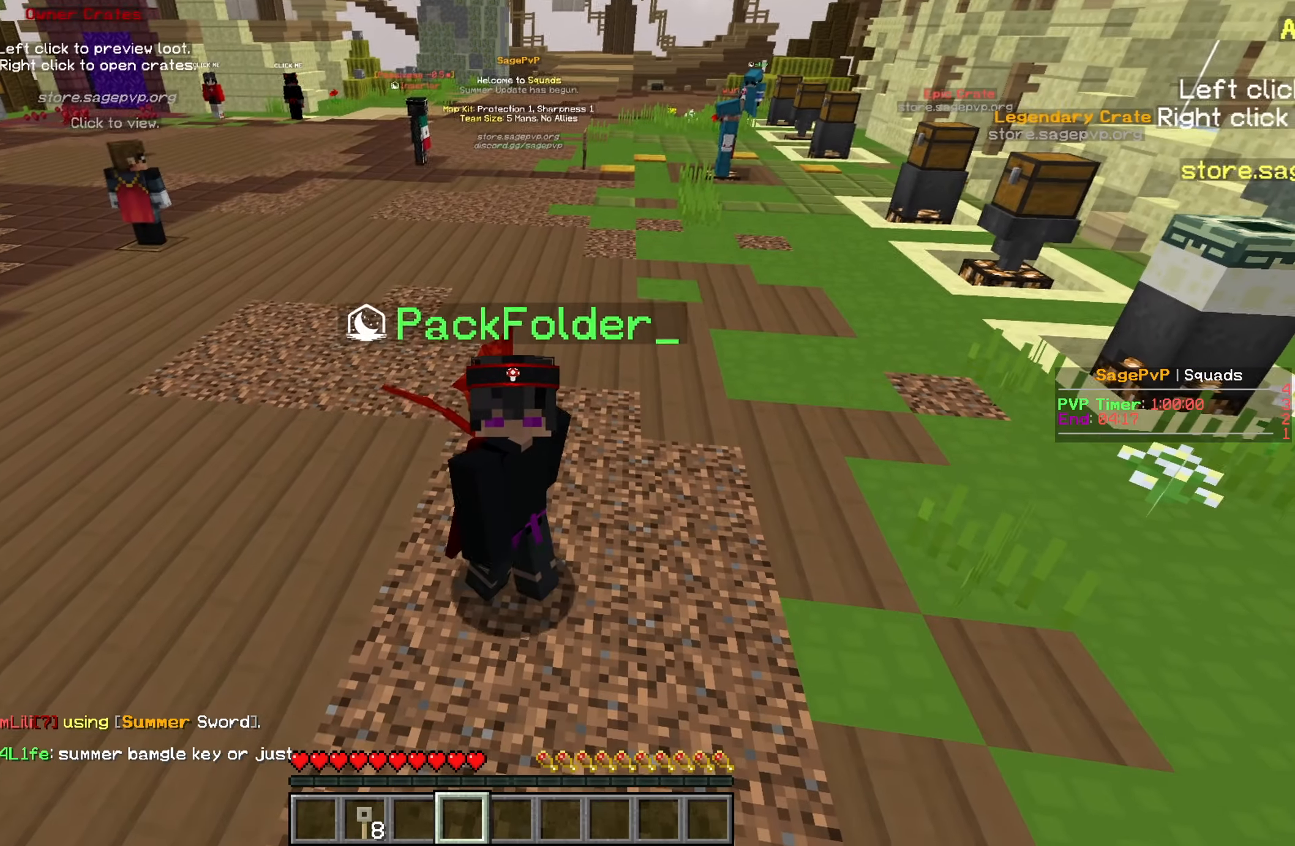
Gameplay with keyboard and mouse; each line is a JSON object with the keys and mouse buttons held at the frame after it. "events" lists presses ("down") and releases ("up") of "a", "d", "s", "w", "mouse_left" and "mouse_right" between this image and that frame as [ms after this image, input, new state], when the widget could be followed in between. "mouse_left", "mouse_right" = the "left", "right" buttons of the "mouse" list. No other keys are recorded. Fast repeated clicks can show as one long hold. Mouse movement is not recorded.
{"keys": [], "mouse": [], "events": []}
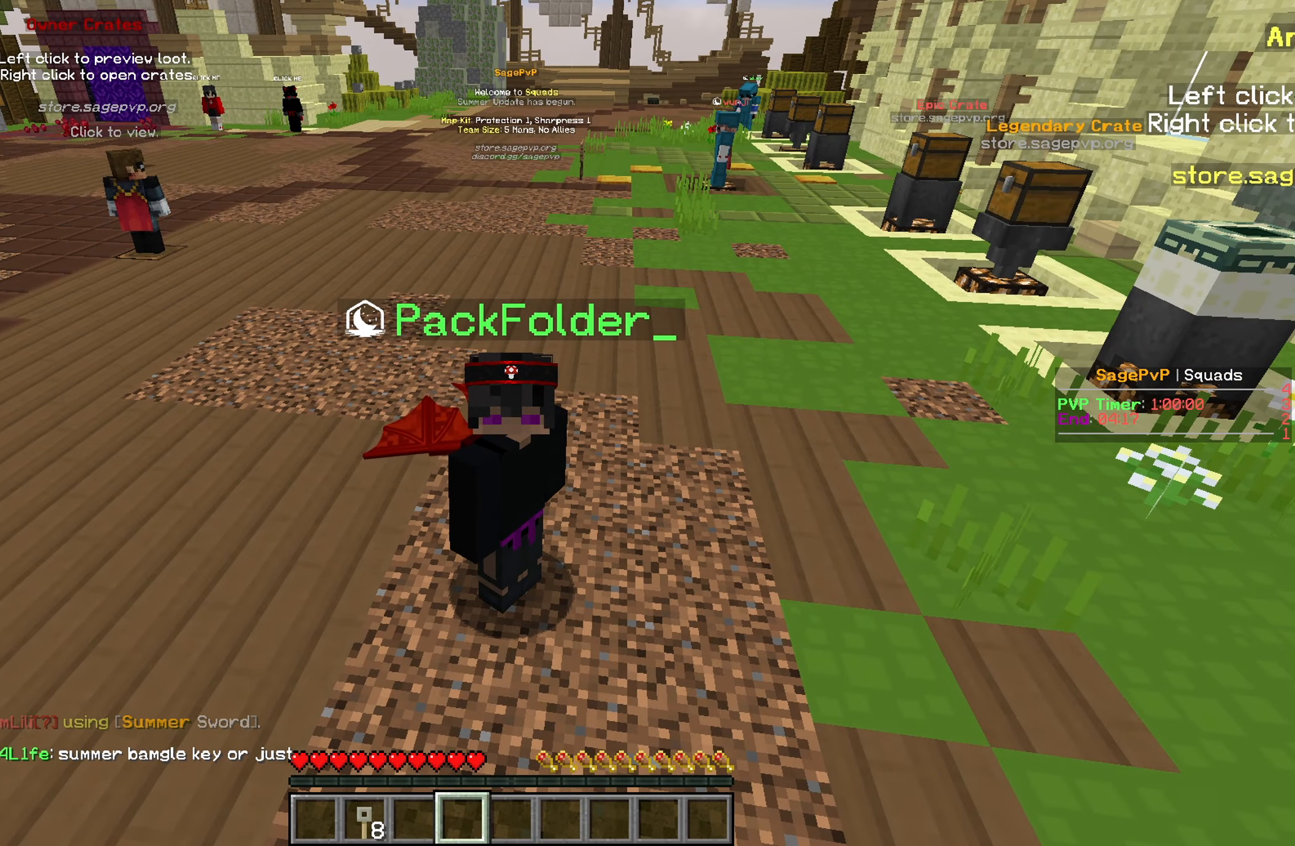
{"keys": [], "mouse": [], "events": []}
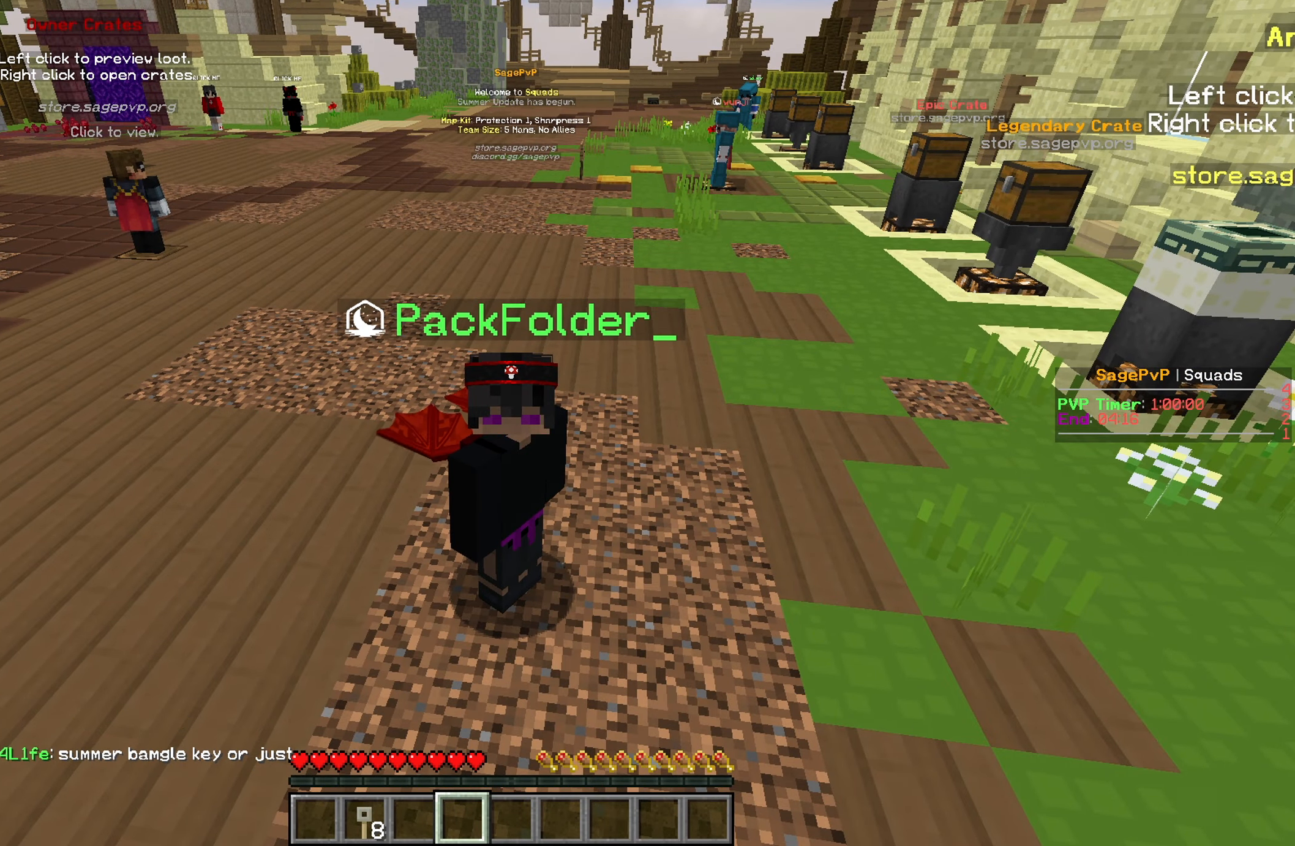
{"keys": [], "mouse": [], "events": []}
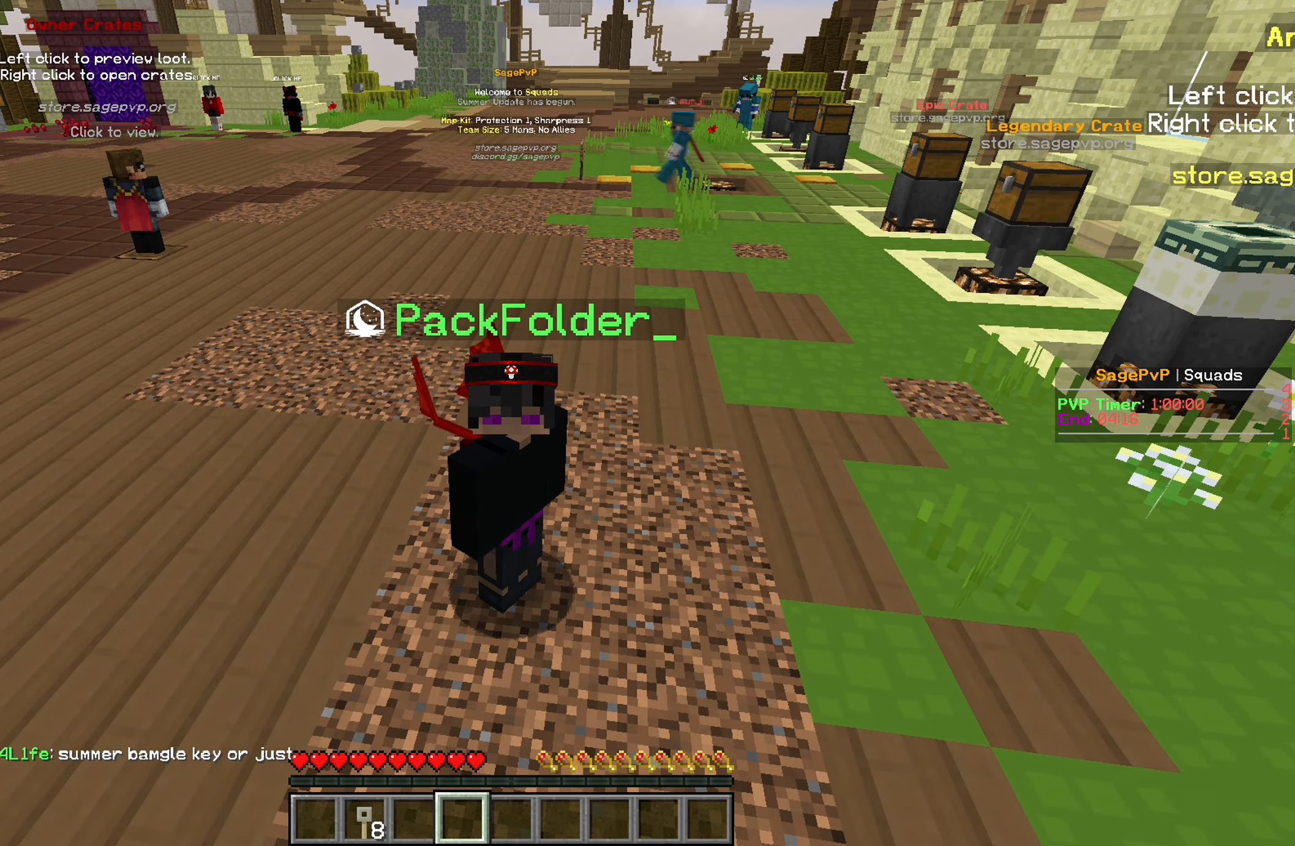
{"keys": [], "mouse": [], "events": []}
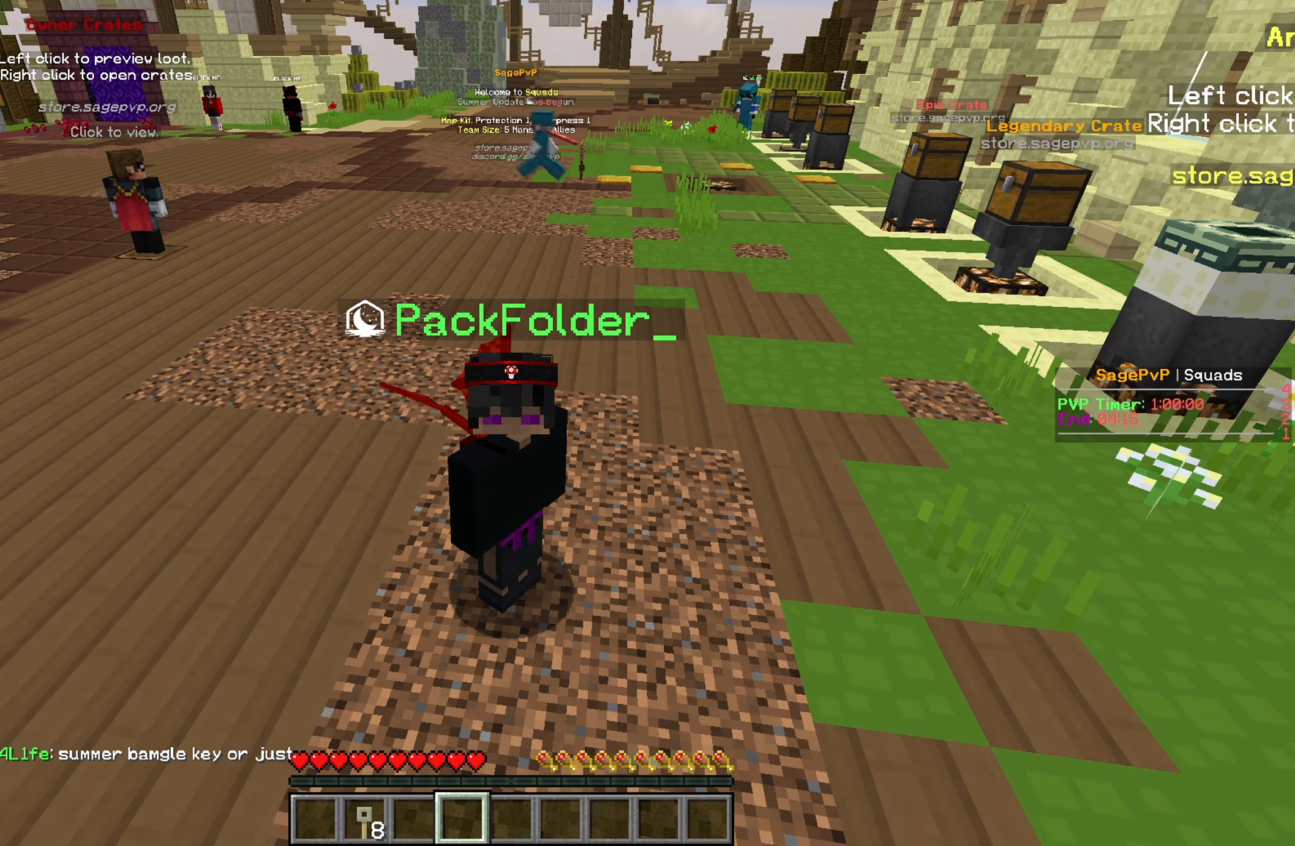
{"keys": ["s"], "mouse": [], "events": [[350, "s", "down"]]}
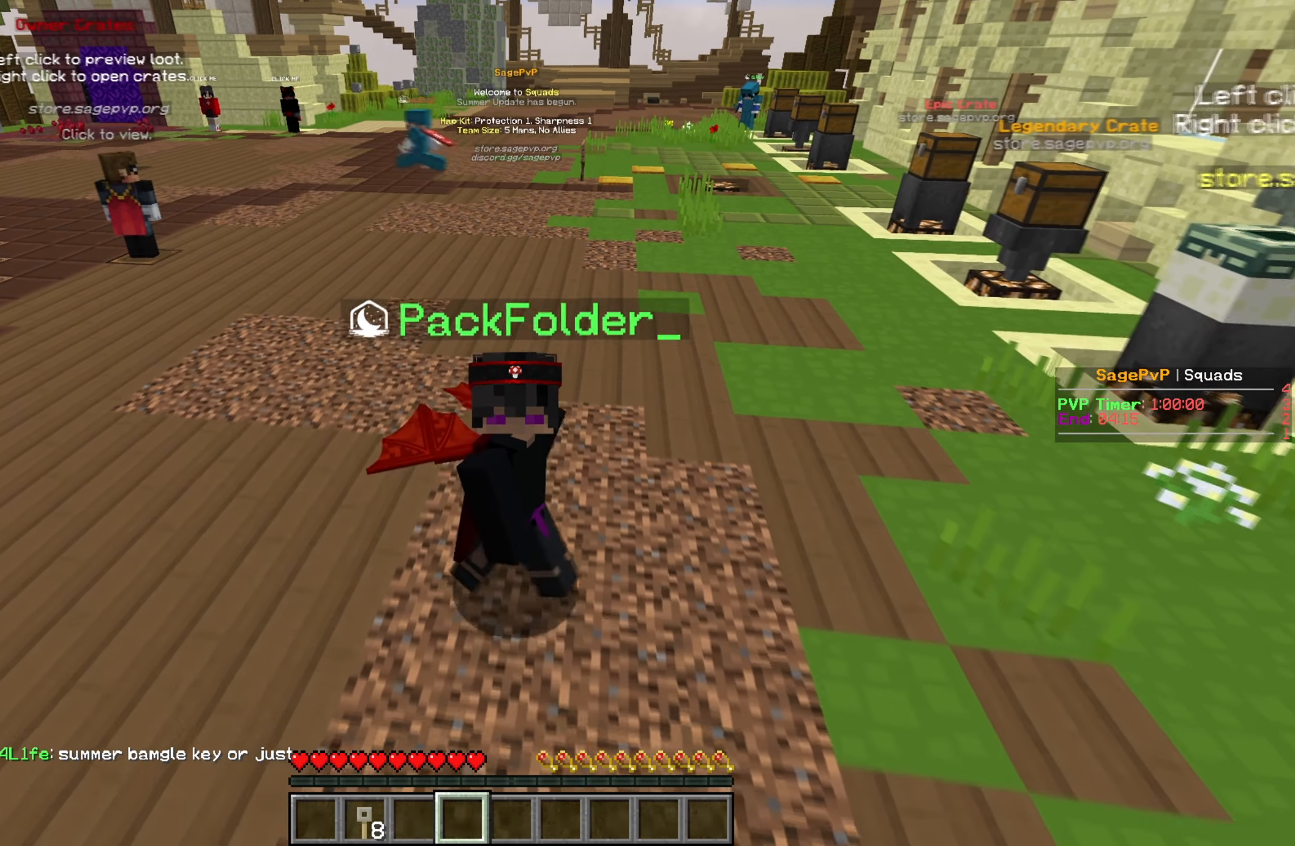
{"keys": [], "mouse": [], "events": [[184, "s", "up"]]}
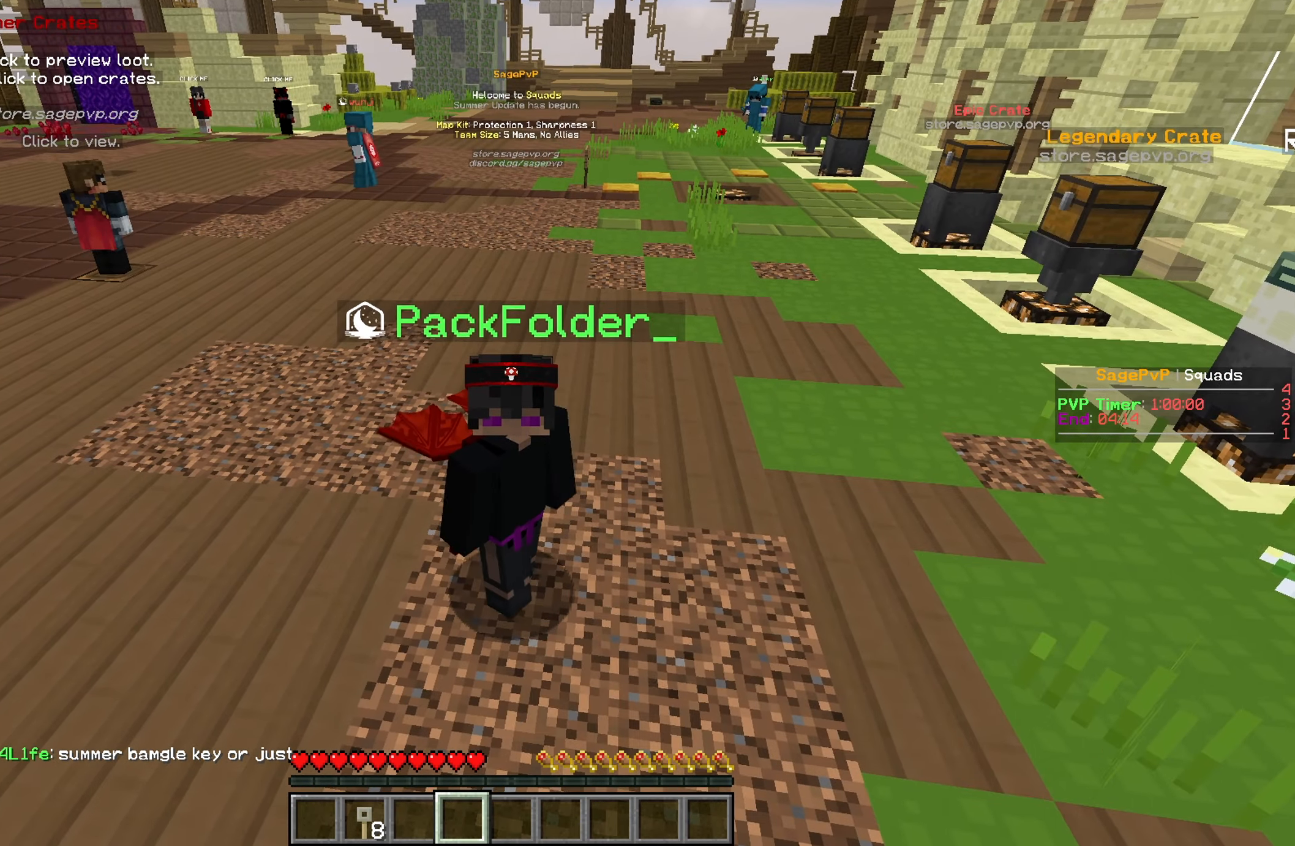
{"keys": [], "mouse": [], "events": []}
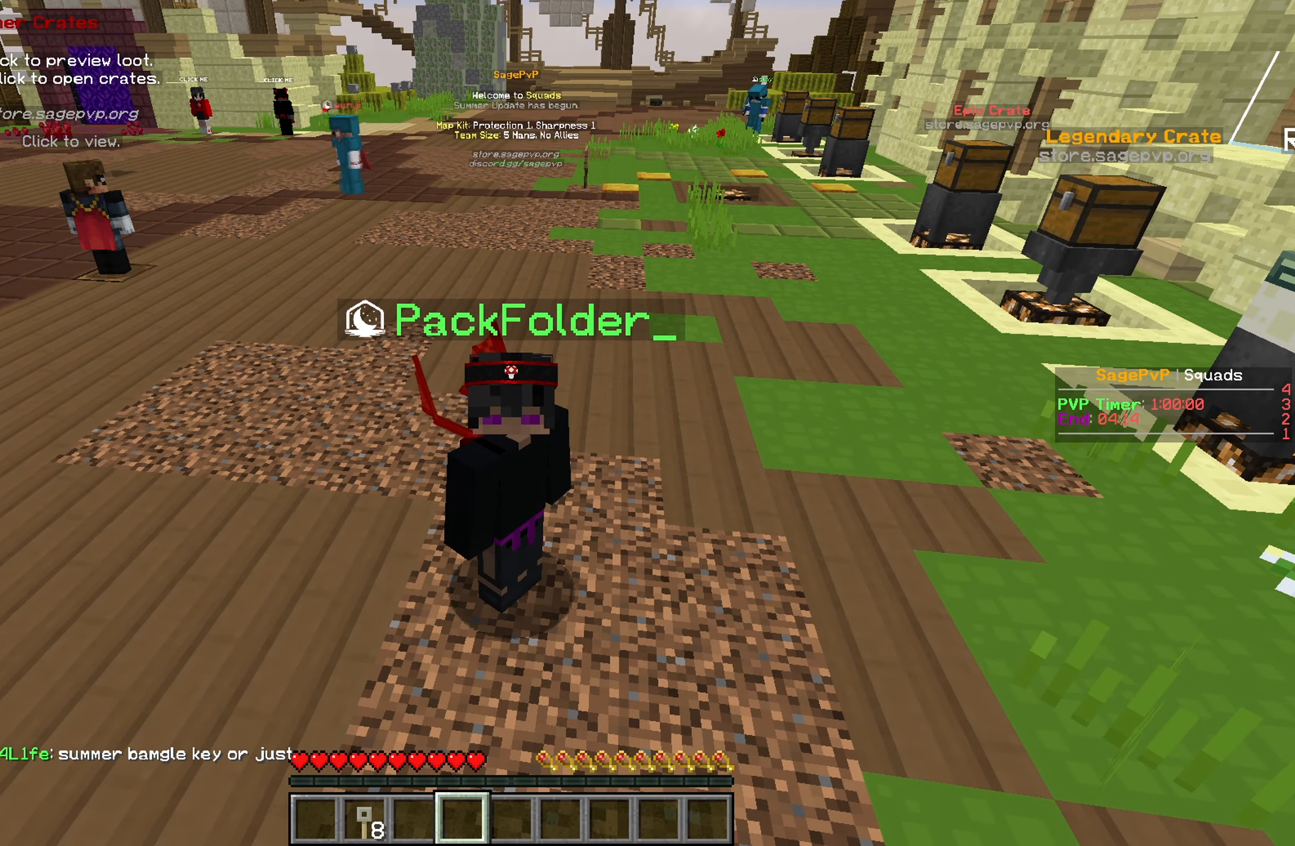
{"keys": ["s"], "mouse": [], "events": [[67, "w", "down"], [334, "w", "up"], [484, "s", "down"]]}
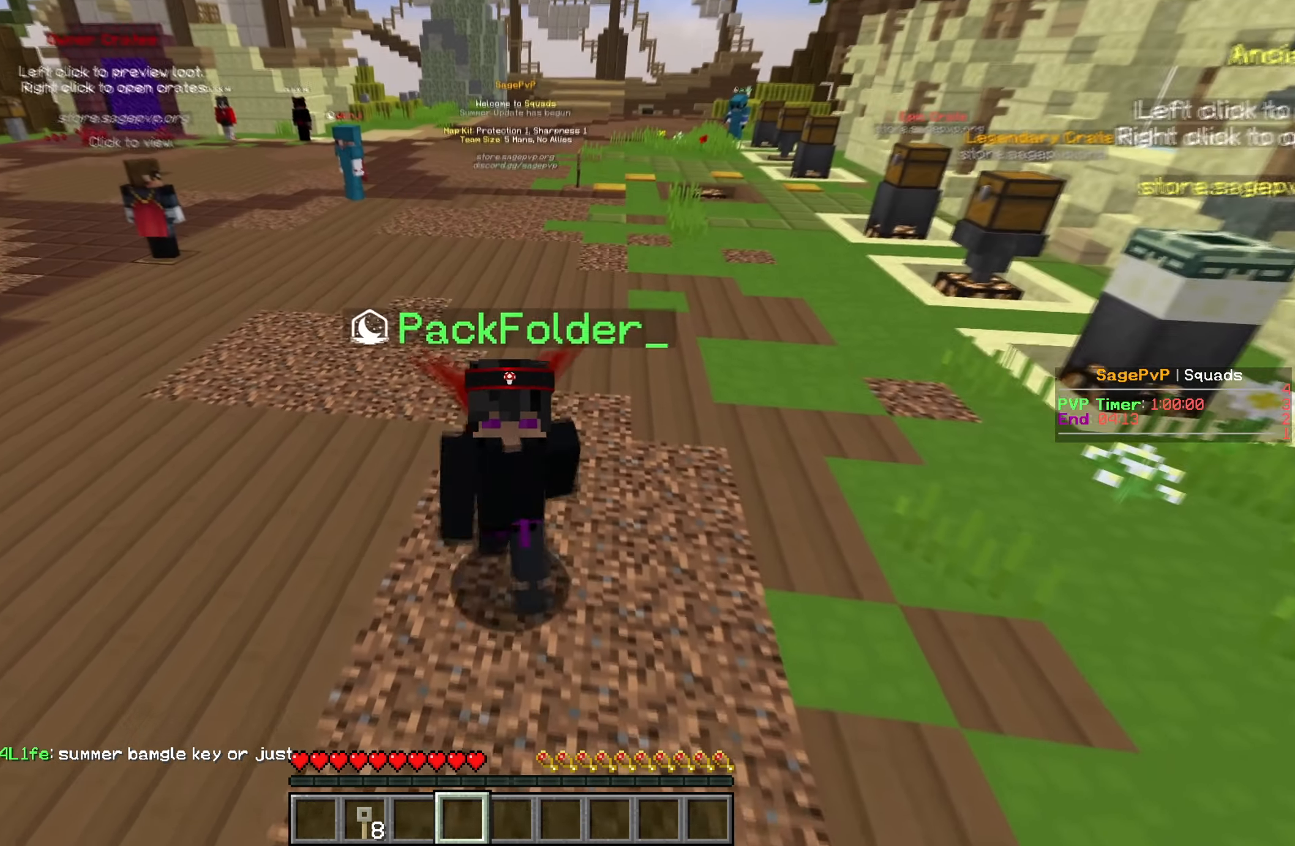
{"keys": ["s"], "mouse": [], "events": []}
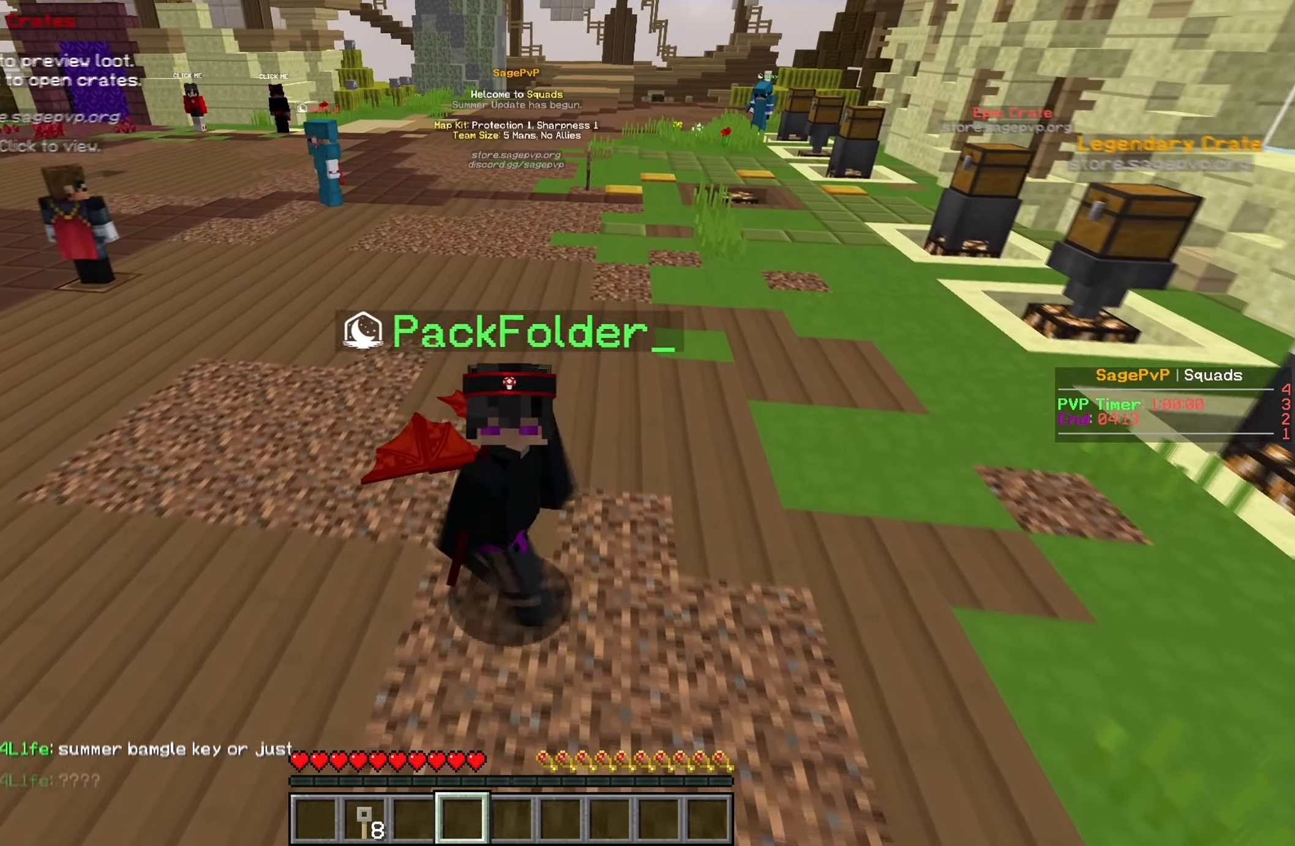
{"keys": [], "mouse": [], "events": [[484, "s", "up"]]}
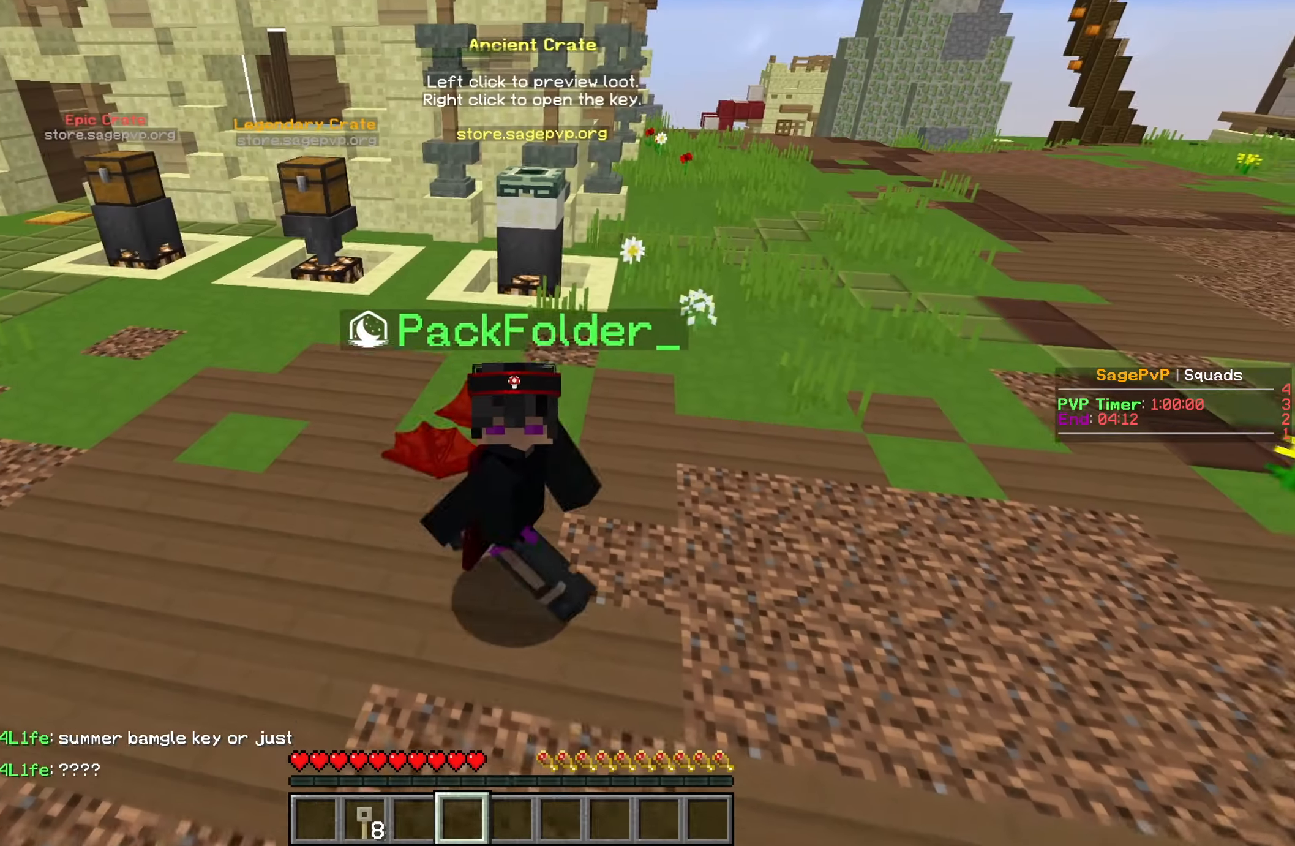
{"keys": ["s"], "mouse": [], "events": [[334, "s", "down"]]}
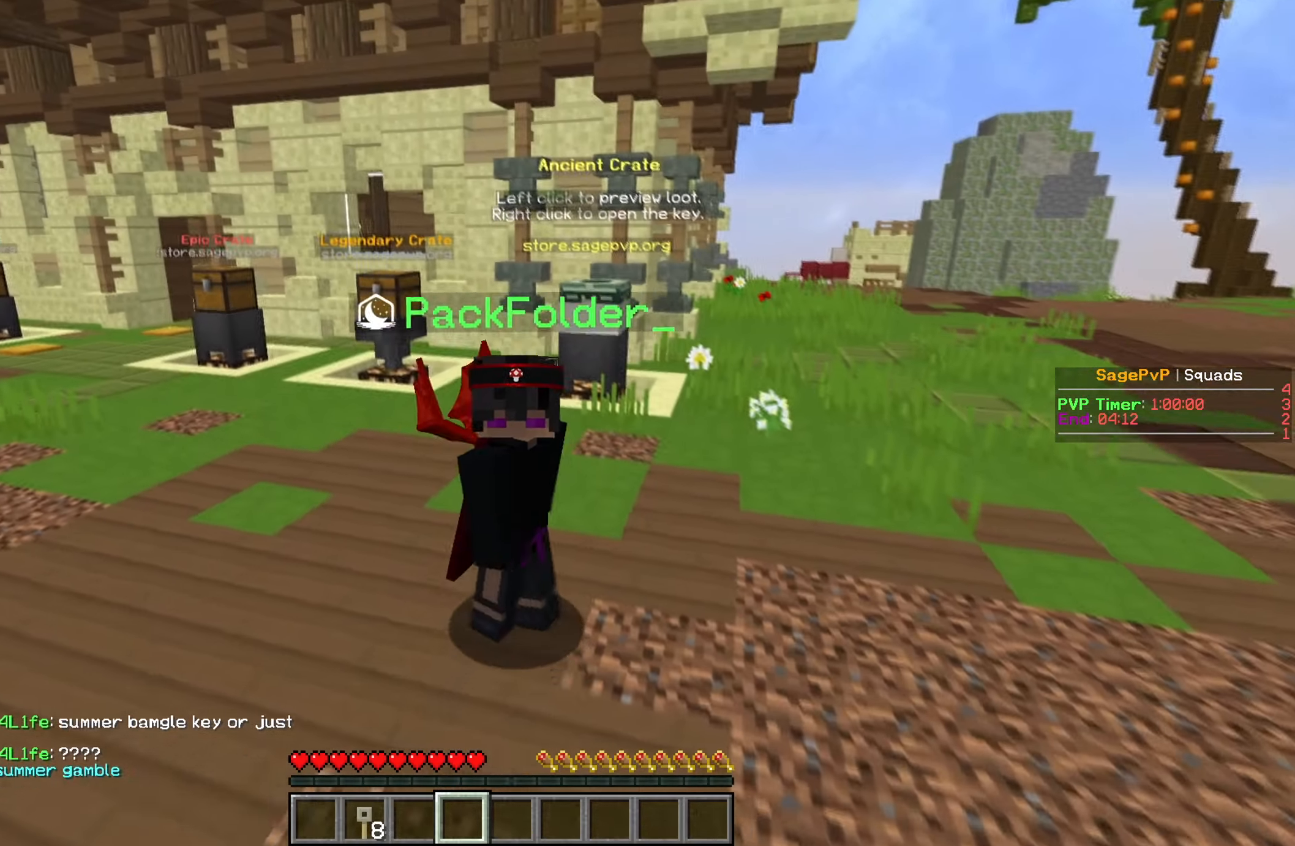
{"keys": ["s"], "mouse": [], "events": []}
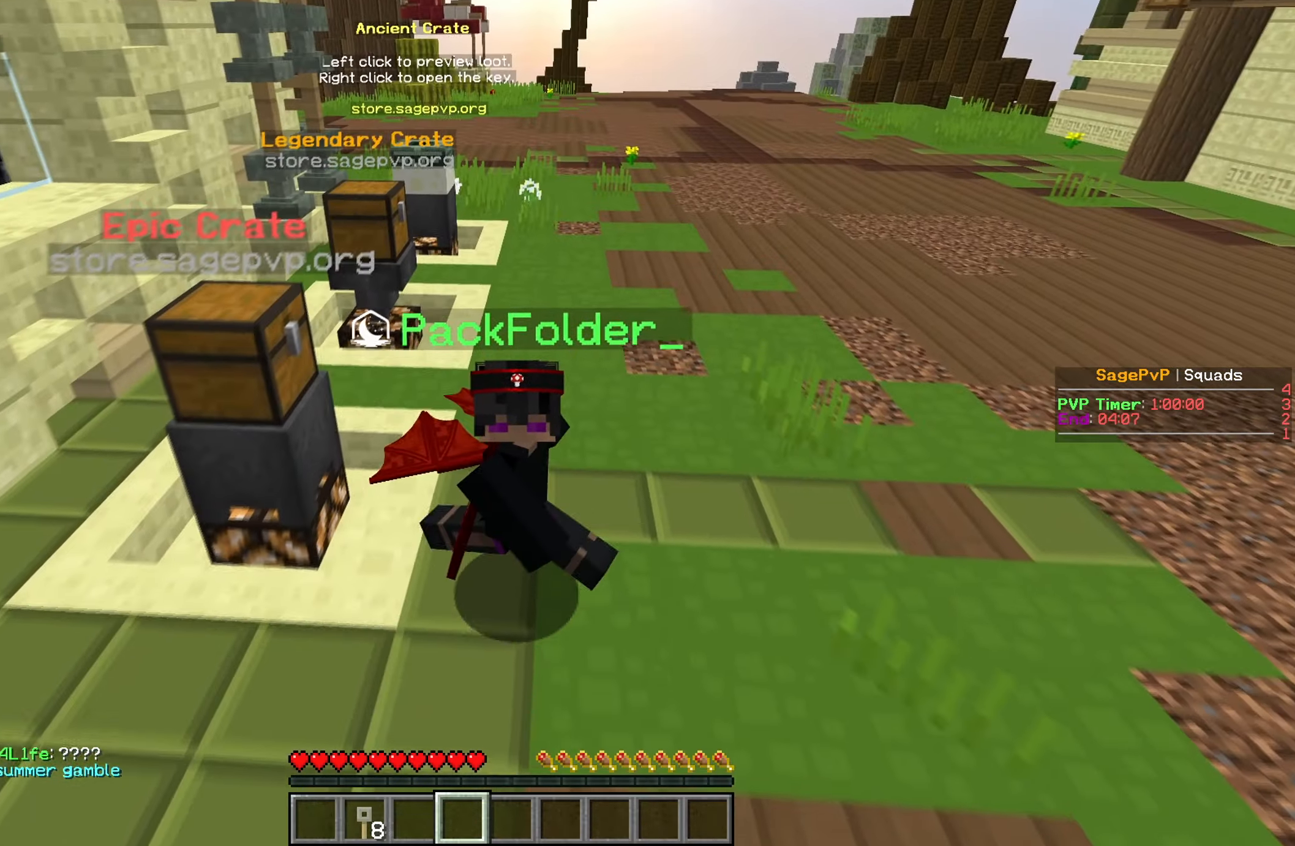
{"keys": ["s"], "mouse": [], "events": []}
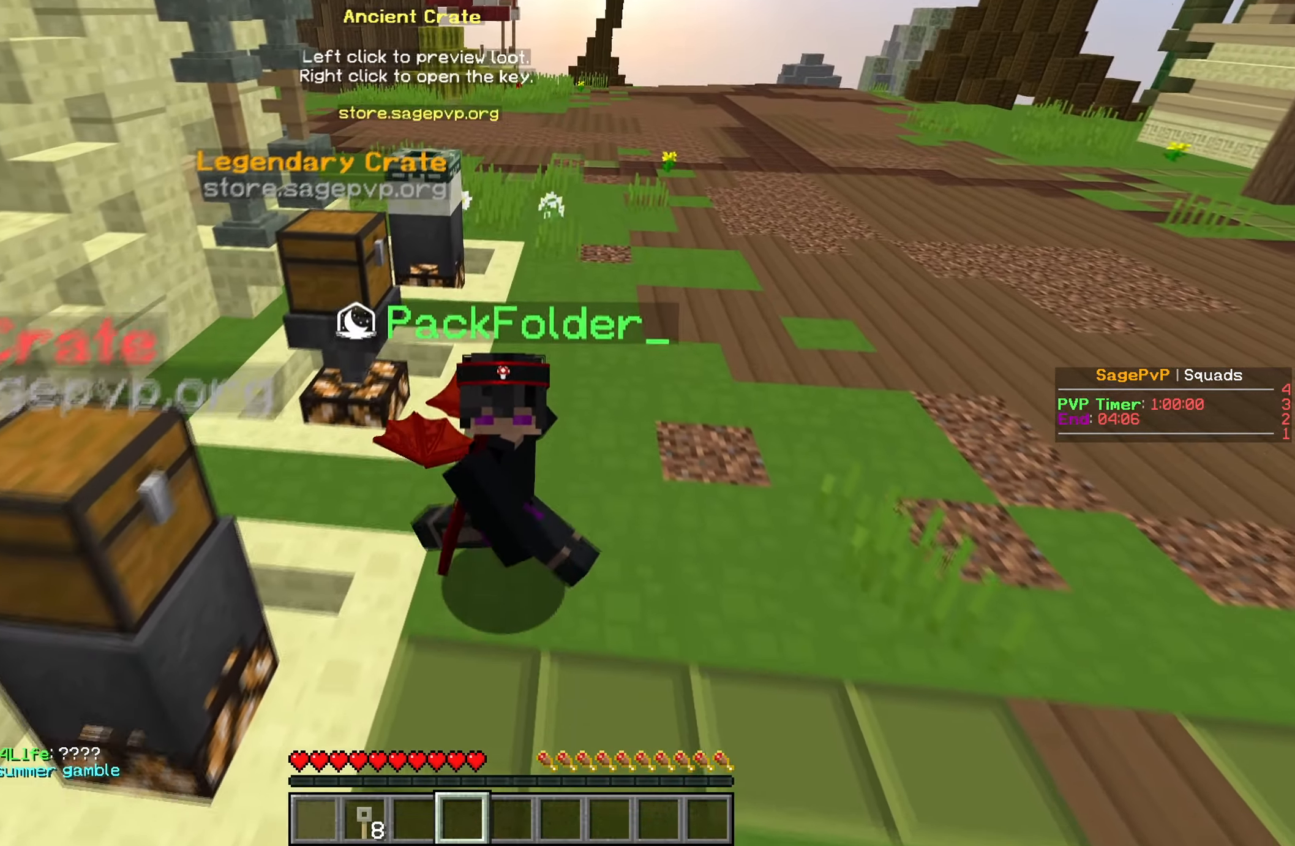
{"keys": ["s"], "mouse": [], "events": []}
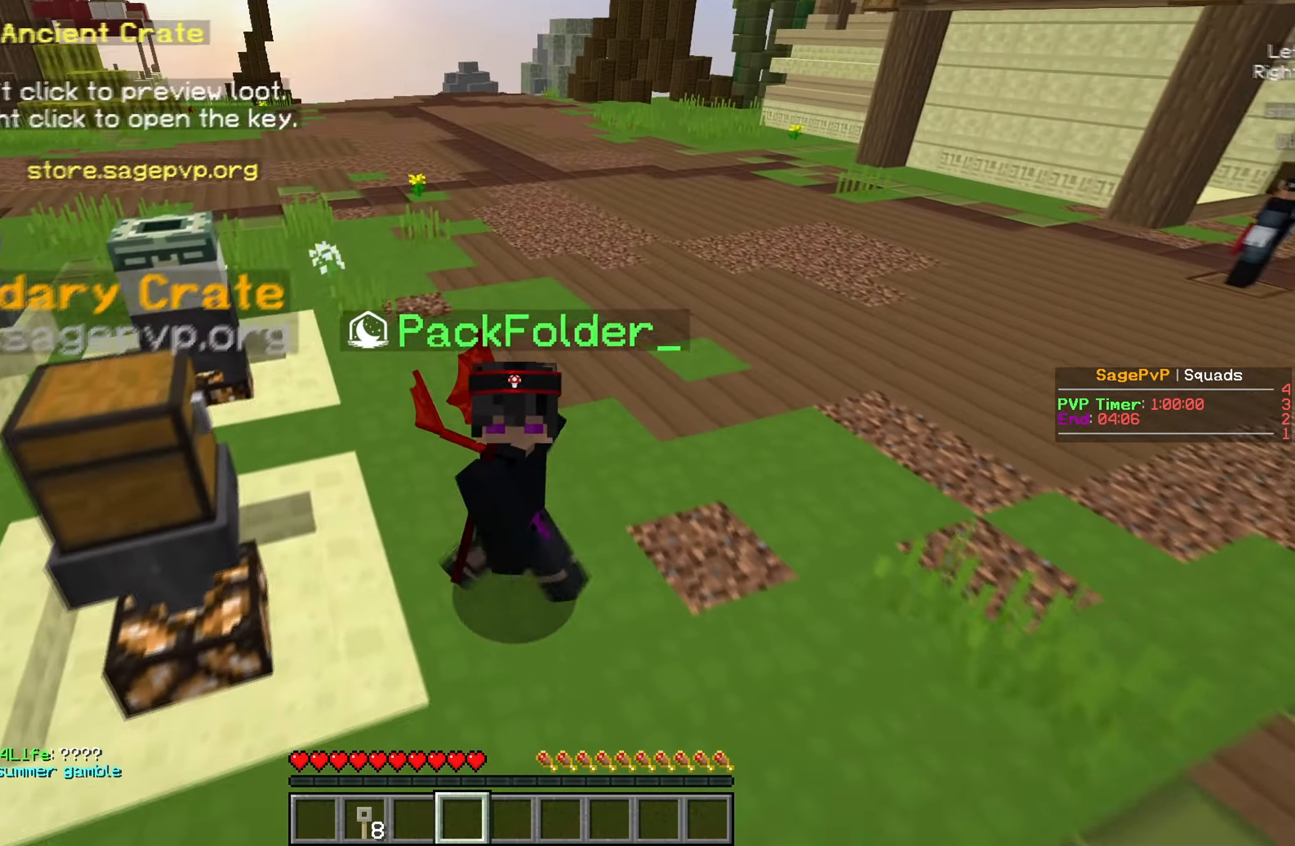
{"keys": ["s"], "mouse": [], "events": []}
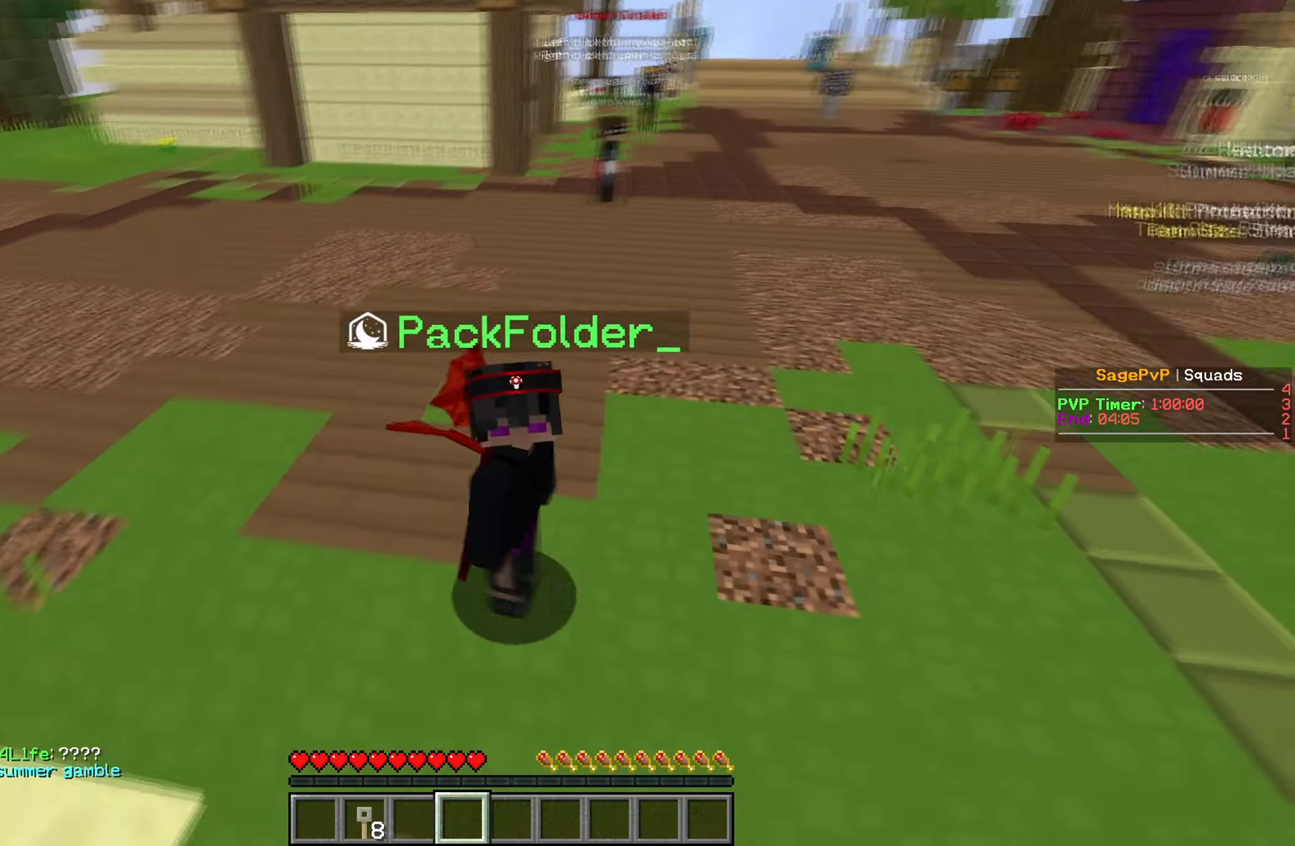
{"keys": ["s"], "mouse": [], "events": []}
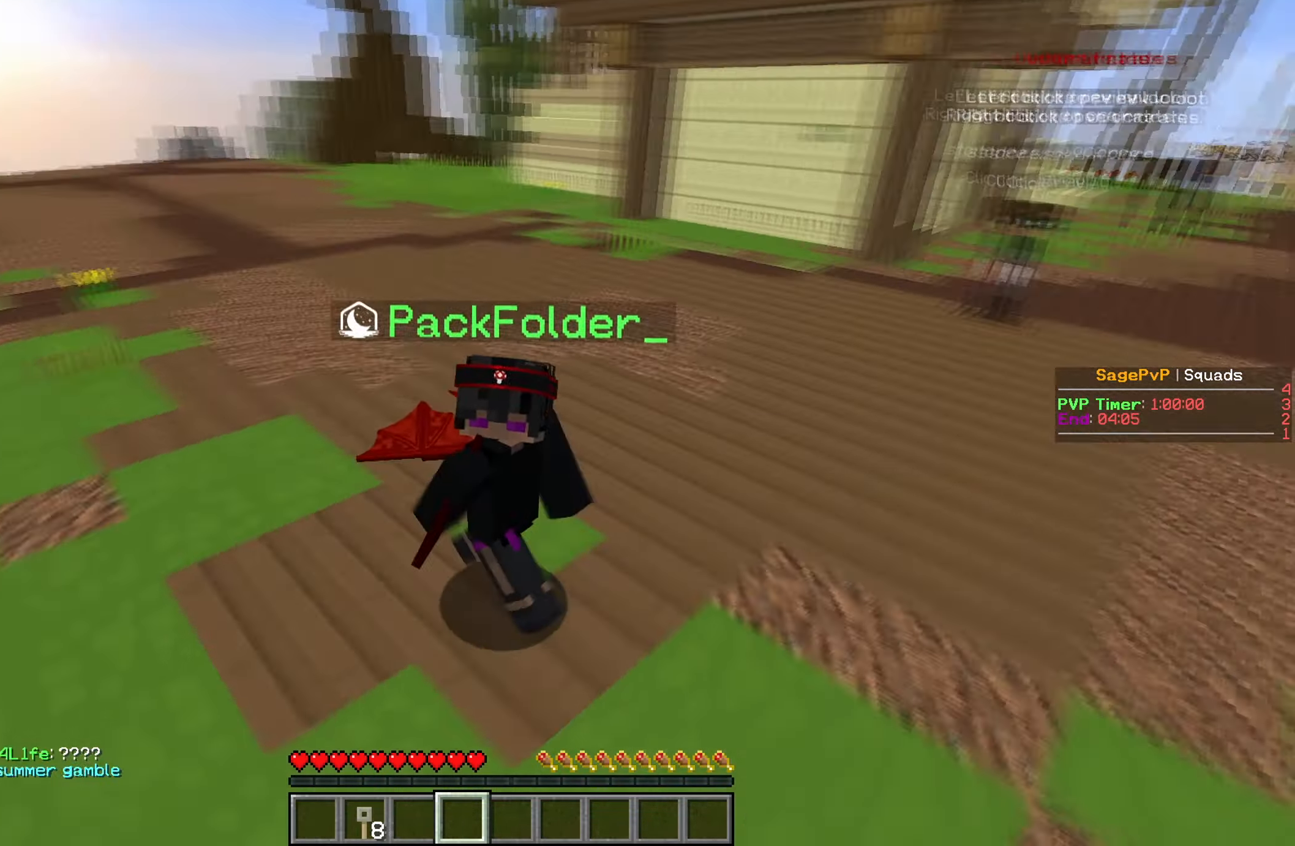
{"keys": ["s"], "mouse": [], "events": []}
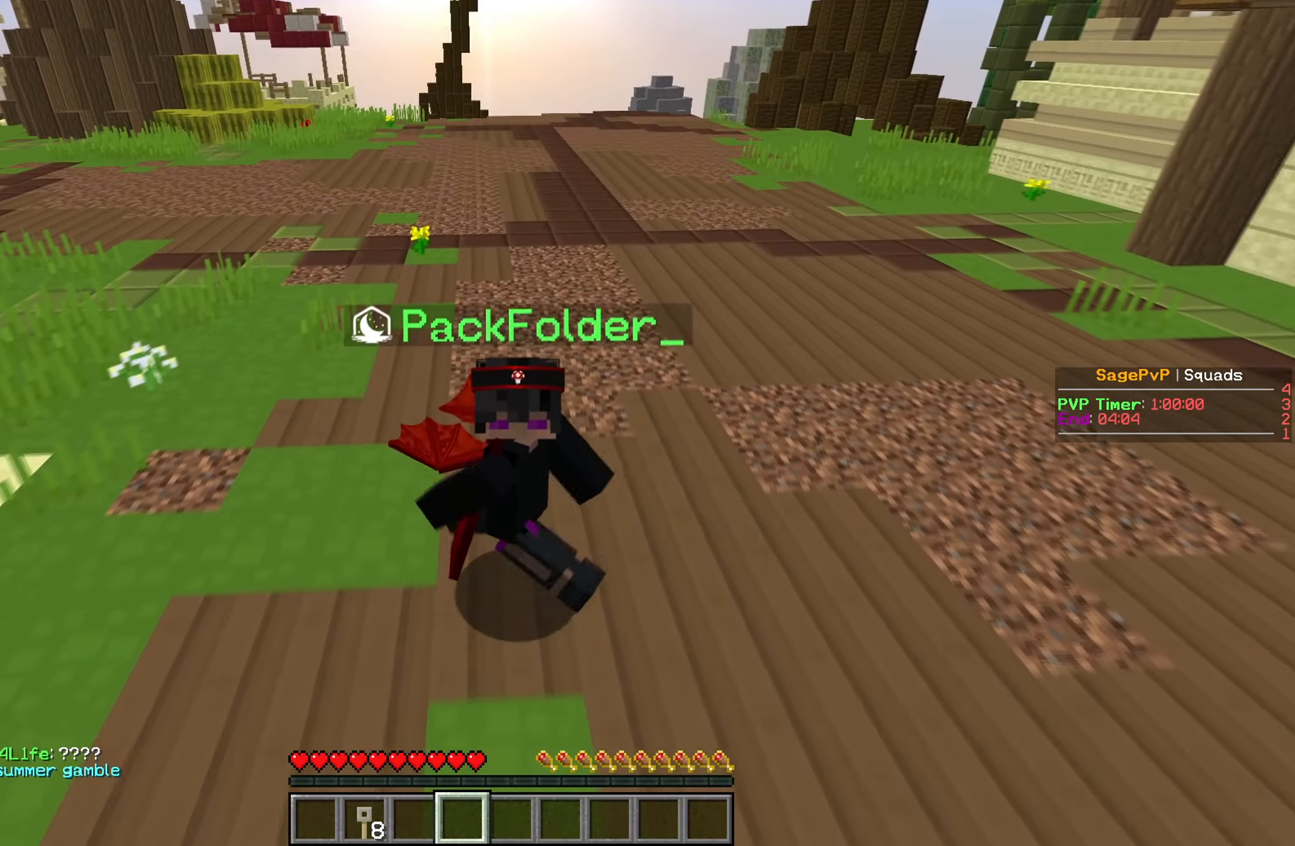
{"keys": ["s"], "mouse": [], "events": []}
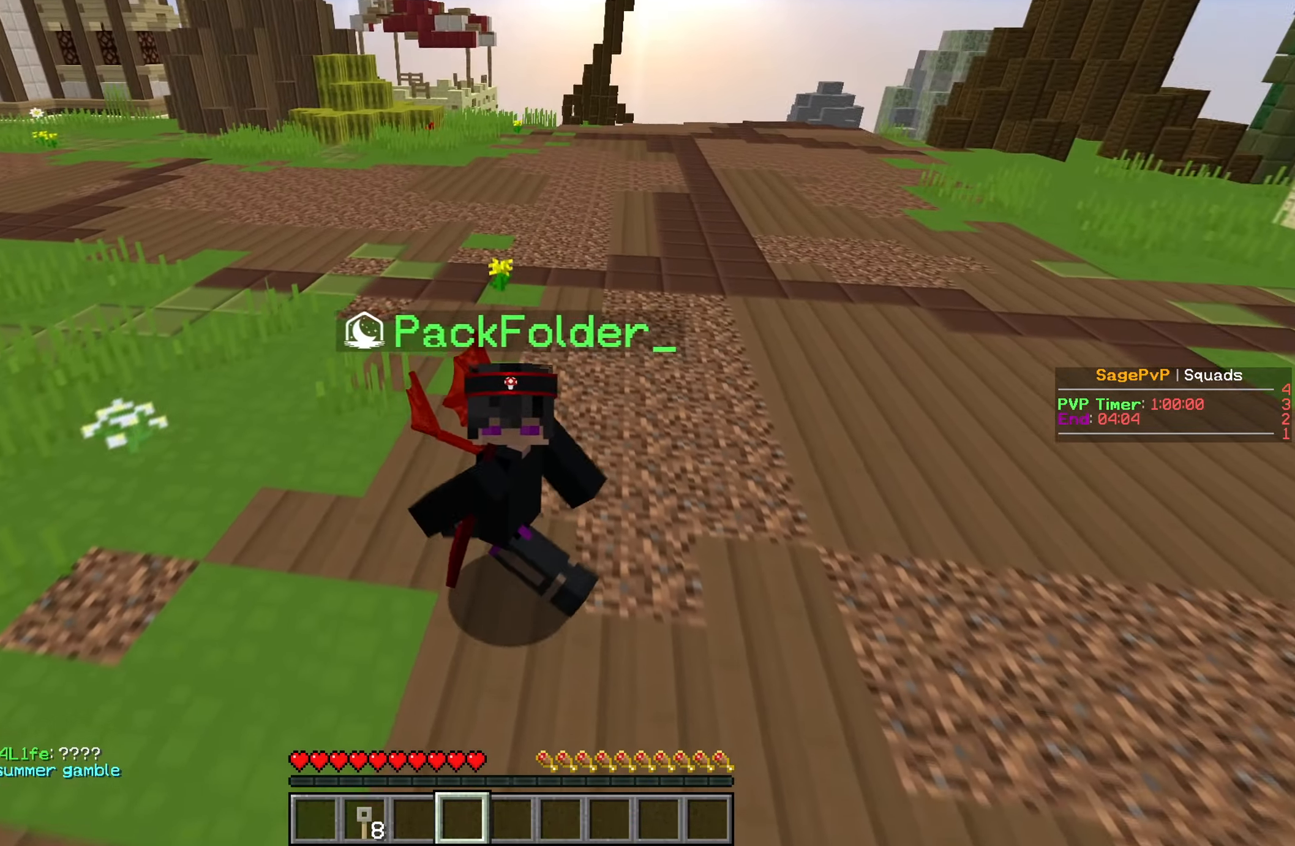
{"keys": [], "mouse": [], "events": [[134, "s", "up"]]}
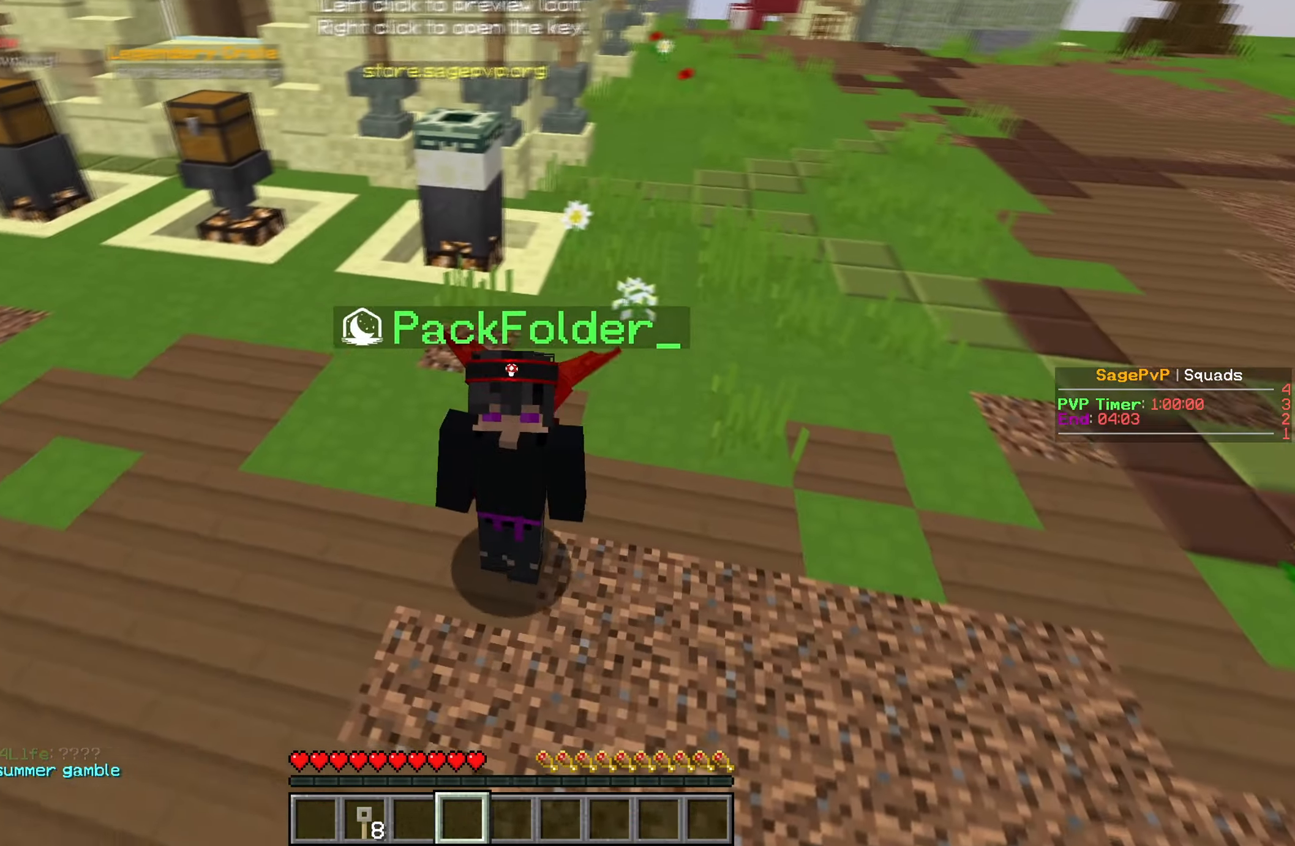
{"keys": ["s"], "mouse": [], "events": [[150, "s", "down"]]}
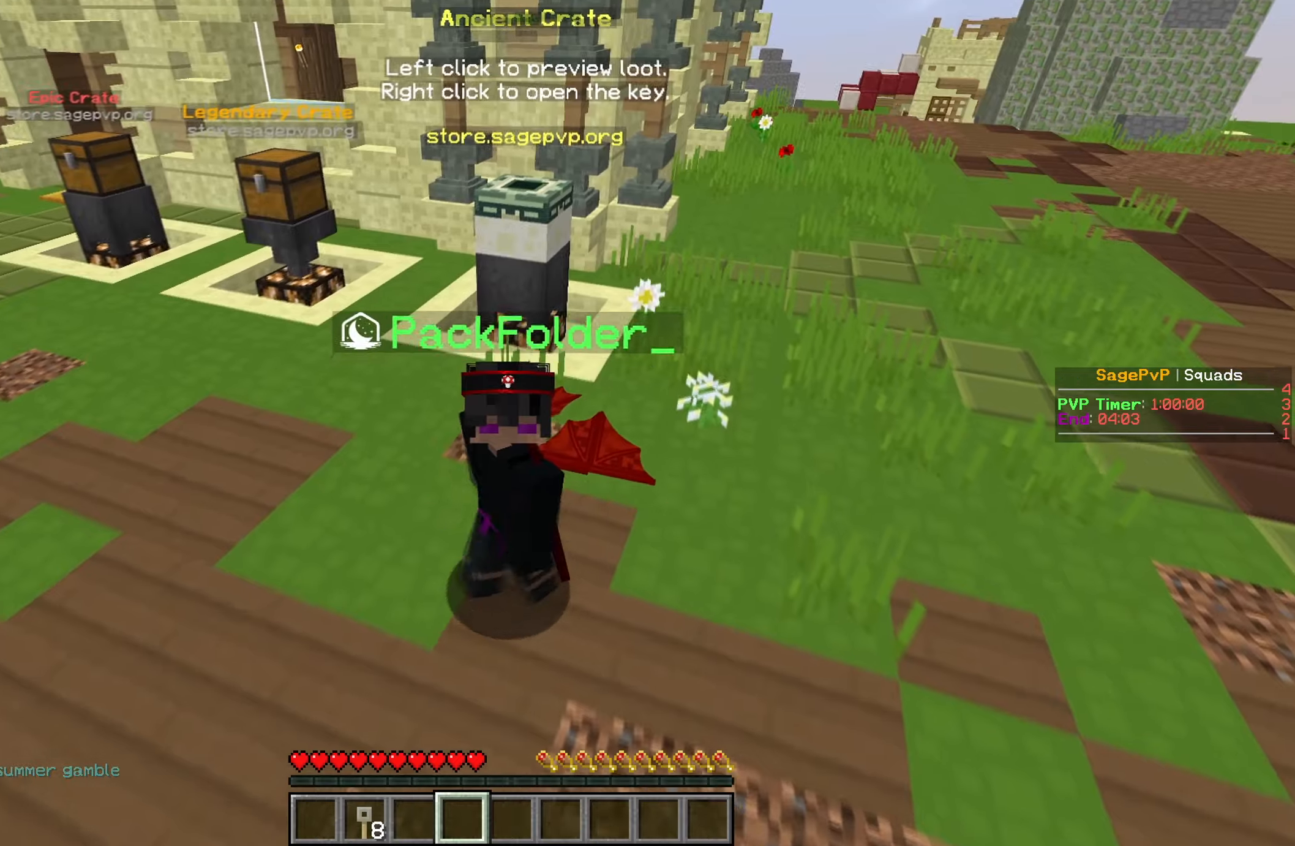
{"keys": ["s"], "mouse": [], "events": []}
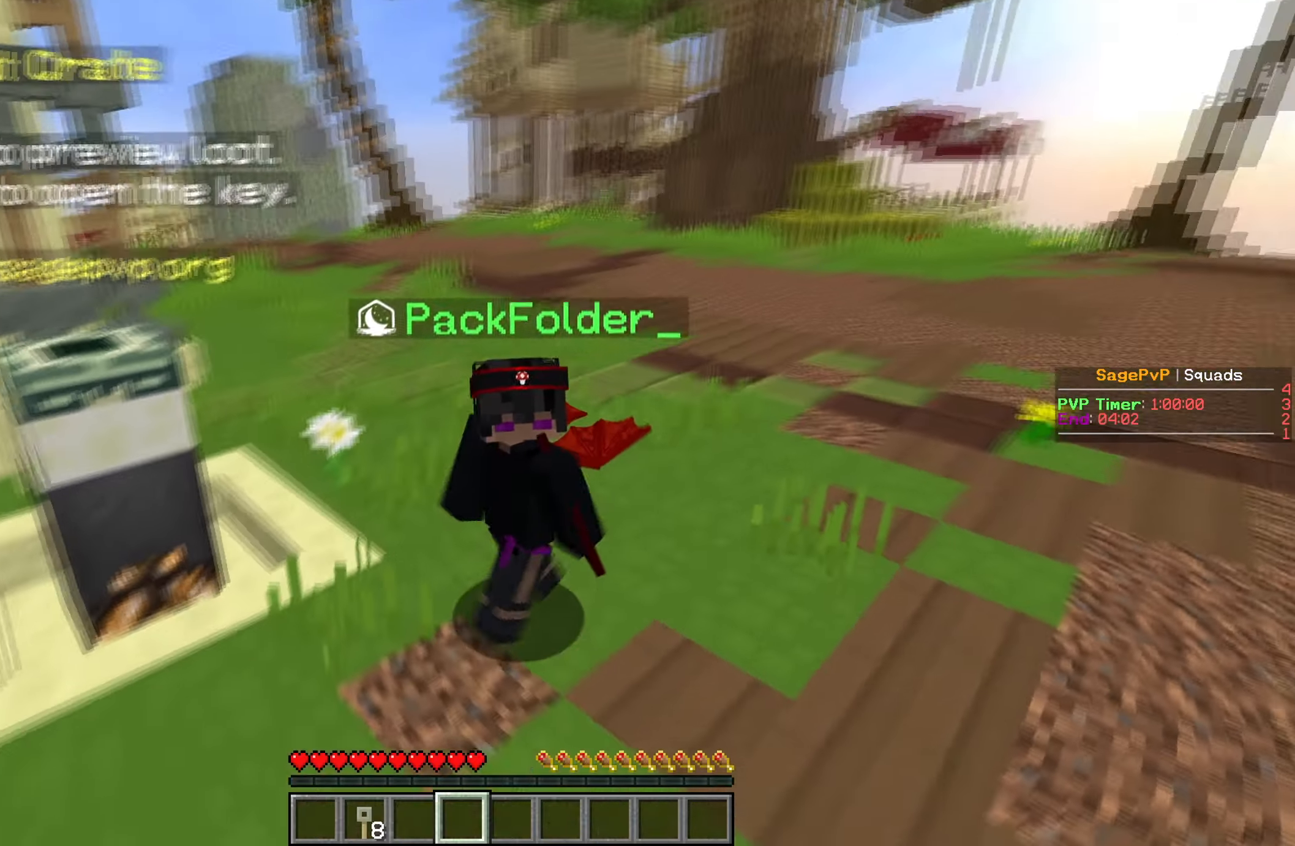
{"keys": ["s"], "mouse": [], "events": [[50, "mouse_right", "down"], [167, "mouse_right", "up"]]}
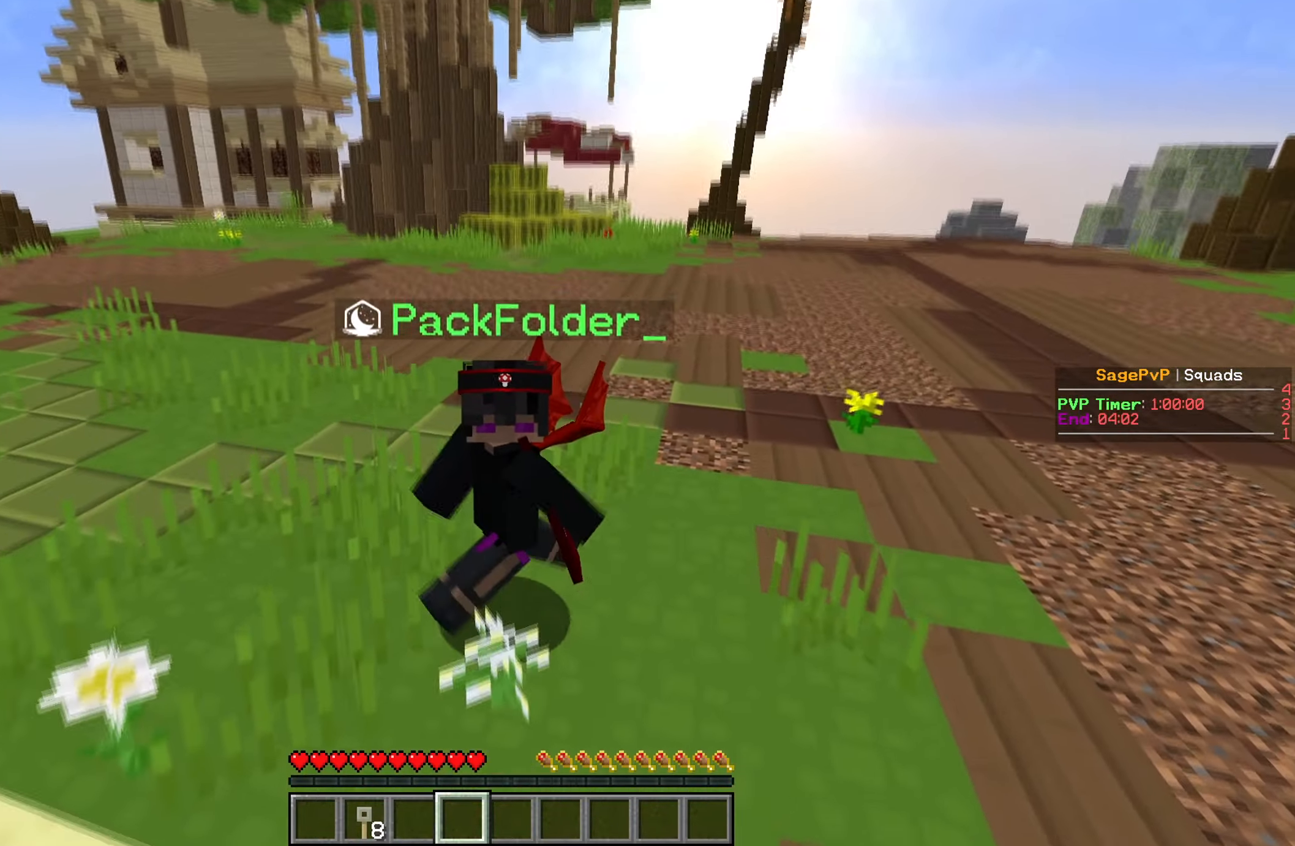
{"keys": ["s"], "mouse": [], "events": []}
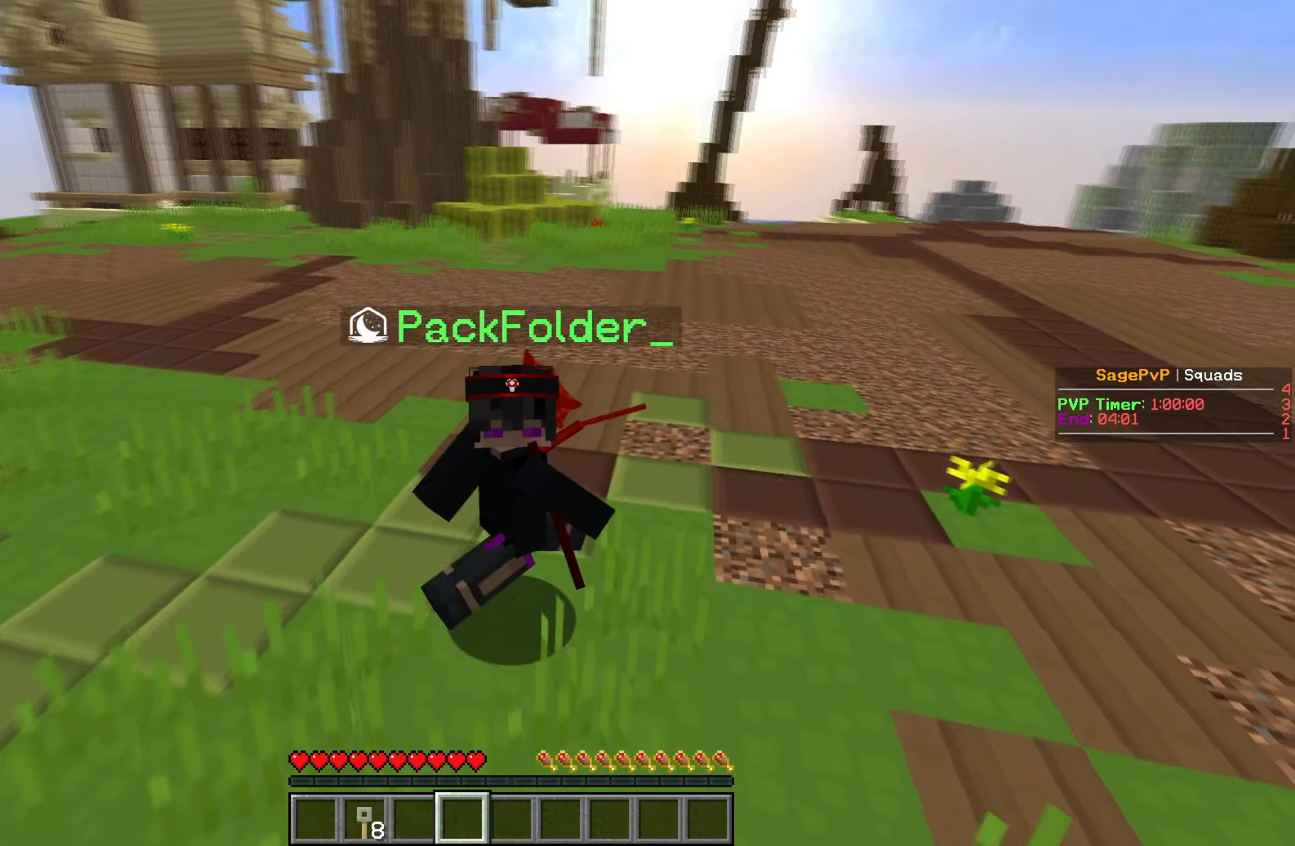
{"keys": ["s"], "mouse": [], "events": []}
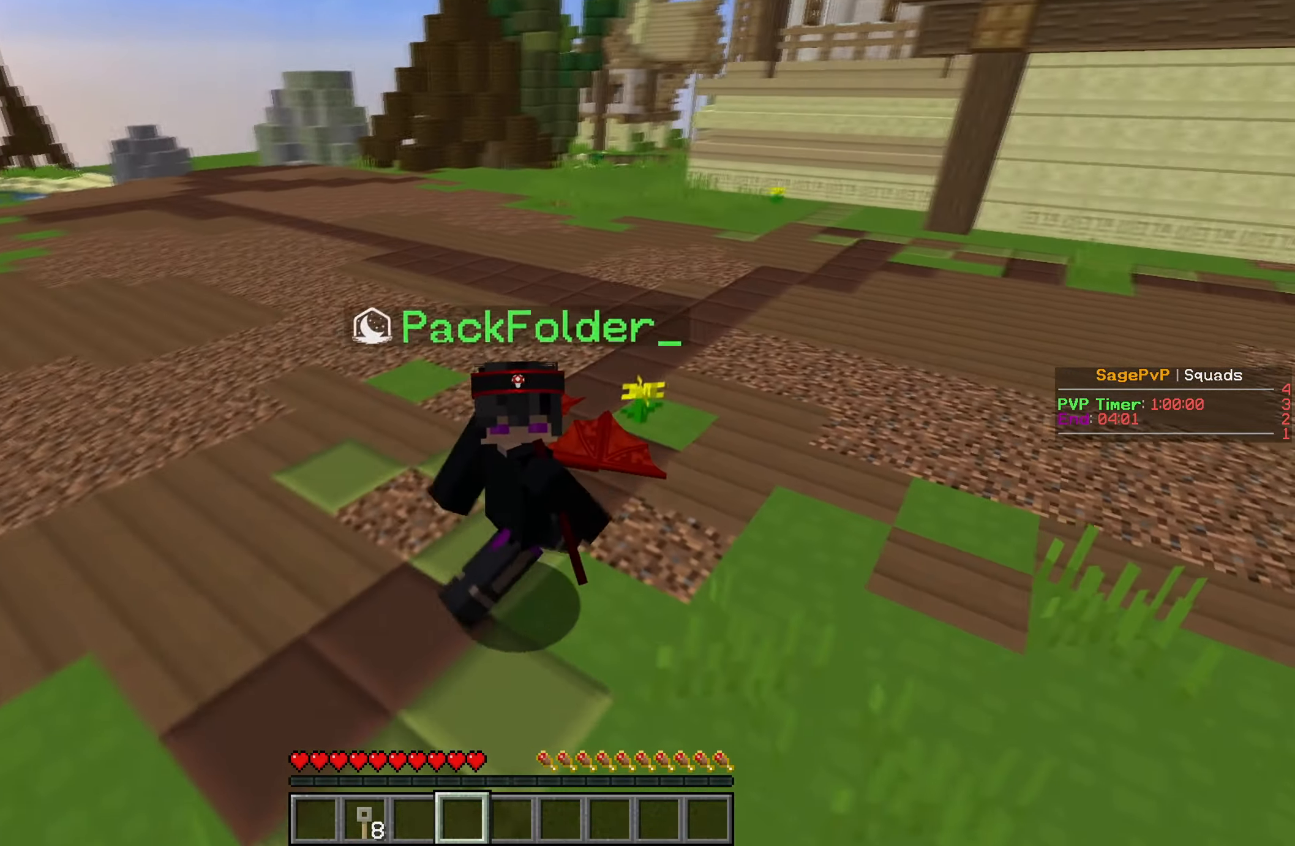
{"keys": ["s"], "mouse": [], "events": []}
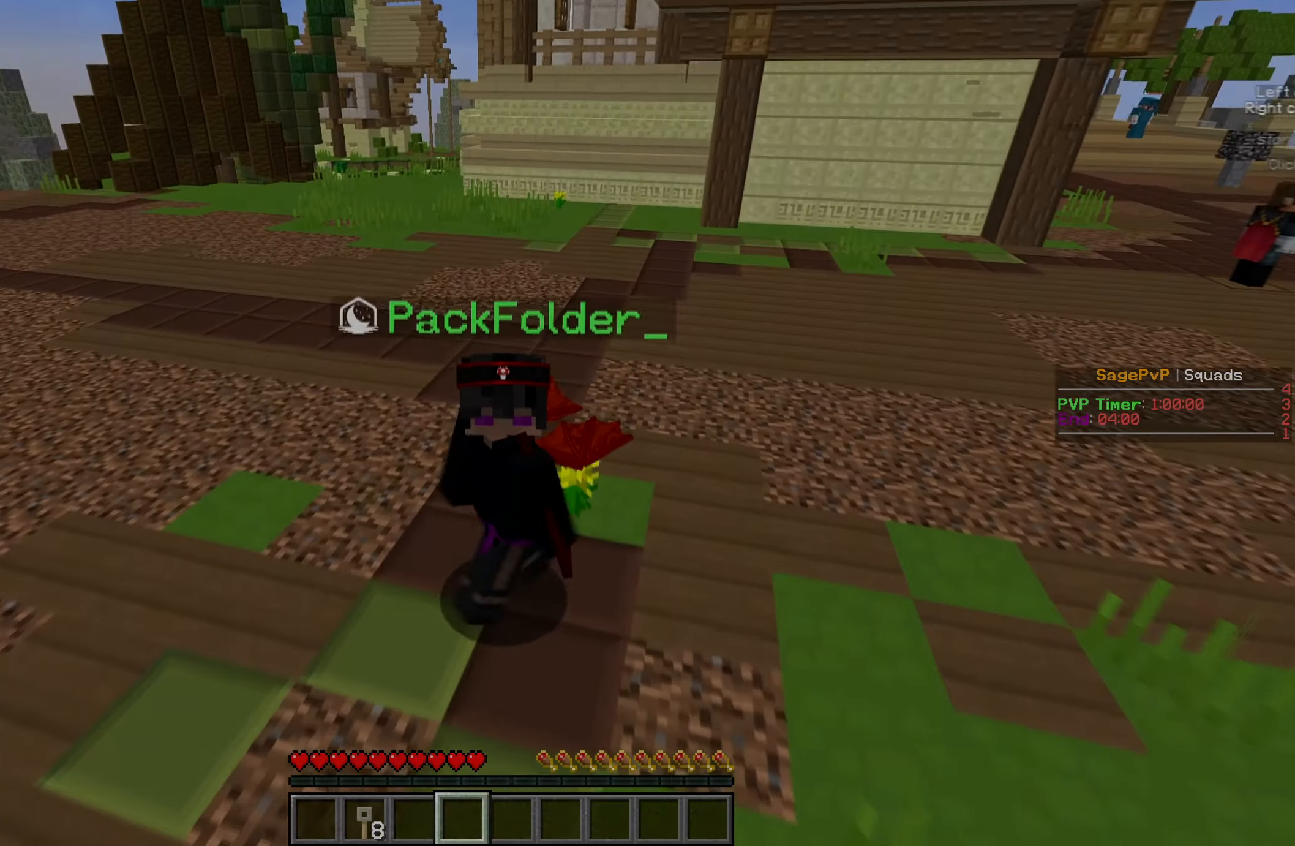
{"keys": [], "mouse": [], "events": [[34, "s", "up"]]}